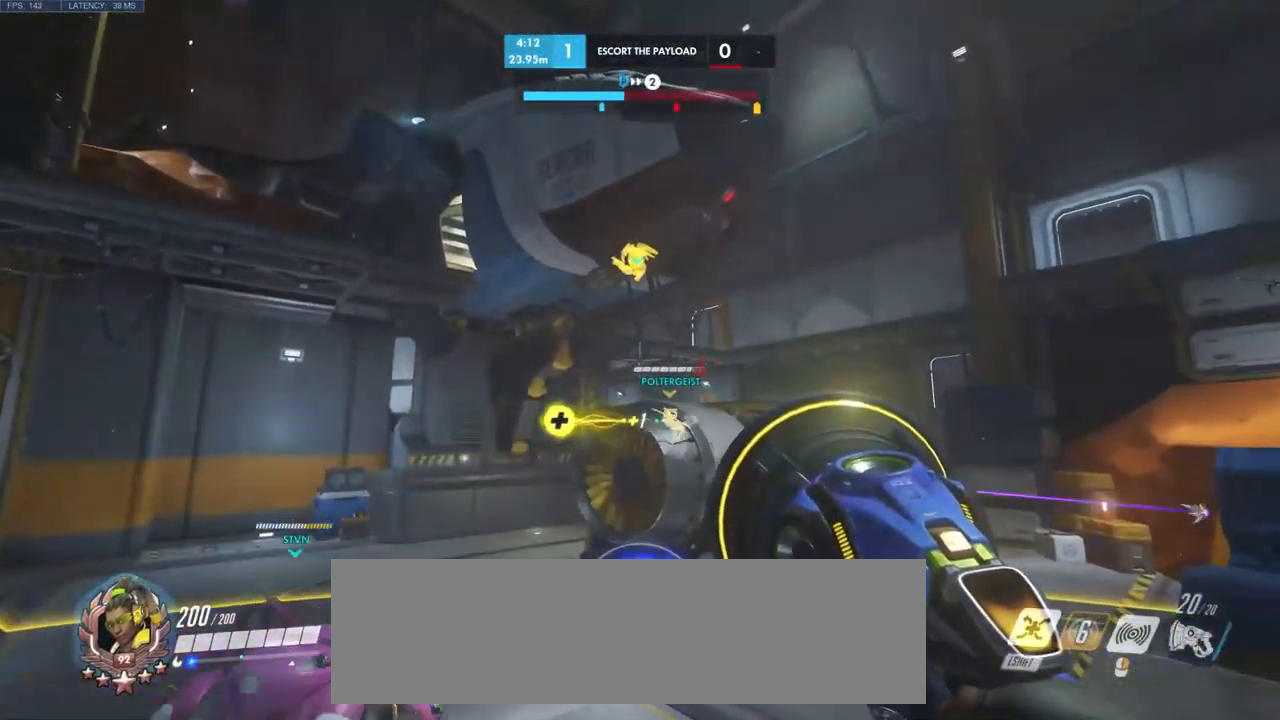
Gameplay with keyboard and mouse; each line is a JSON object with the keys and mouse buttons held at the frame after it. "events" lists presses ("down") and releases ("up") of "a", "ctrl", "d", "e", "q", "s", "shift", "space", "w", "mouse_left", "mouse_wheel", "mouse_right", "mouse_mb4" and "mouse_mb5" between this image and that frame as [ms after this image, input, new state], when the widget could be followed in between. "mouse_left", "mouse_wheel", "mouse_right", "mouse_mb4", "mouse_mb5" = the "left", "wheel", "right", "mb4", "mb5" buttons of the "mouse" list. No other keys are recorded. "wheel" means that the mouse wheel is clicked or scrolled. Mouse movement is not recorded.
{"keys": ["a", "w"], "mouse": [], "events": [[217, "a", "down"], [283, "w", "down"]]}
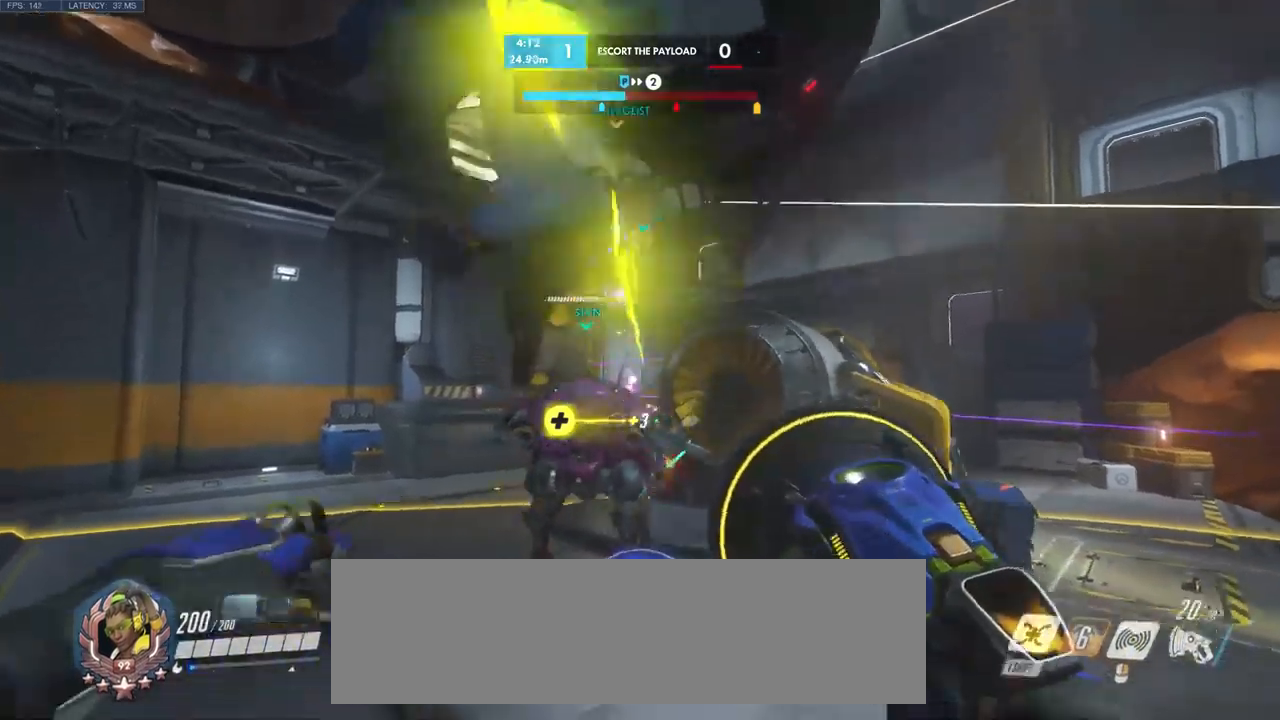
{"keys": ["w"], "mouse": [], "events": [[134, "a", "up"]]}
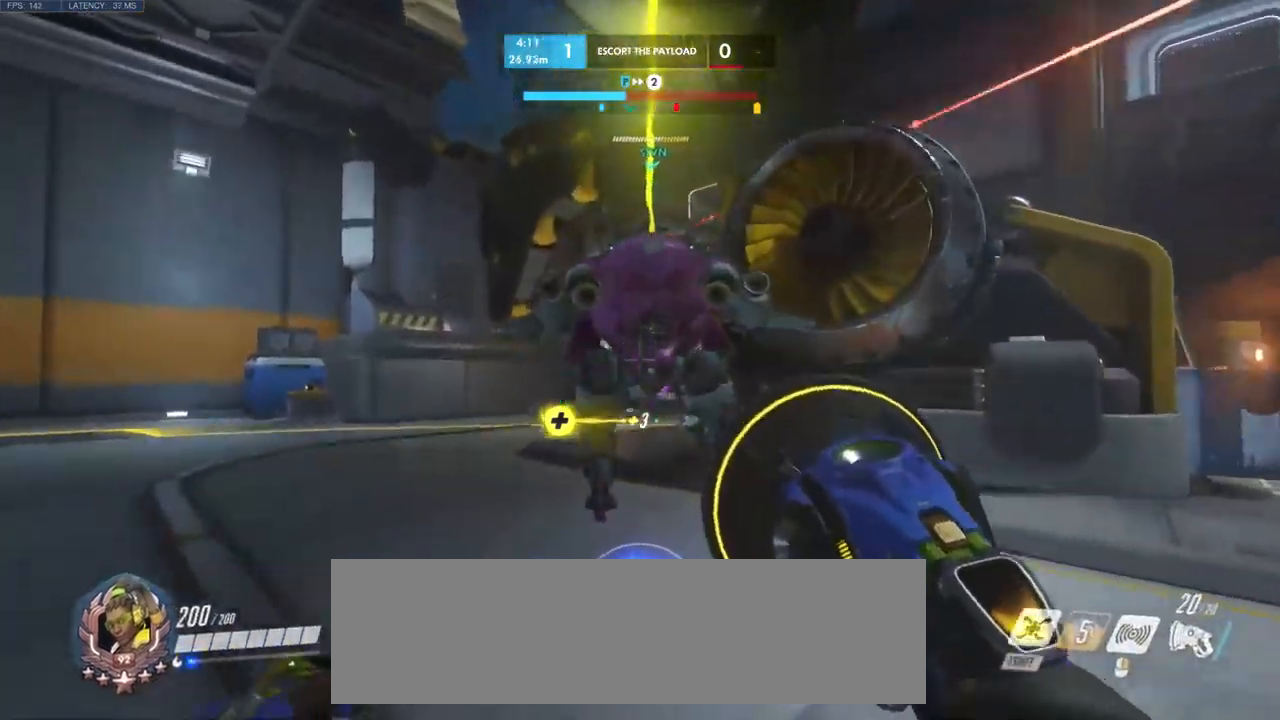
{"keys": ["a", "s"], "mouse": ["left"], "events": [[84, "mouse_left", "down"], [117, "w", "up"], [250, "s", "down"], [350, "a", "down"]]}
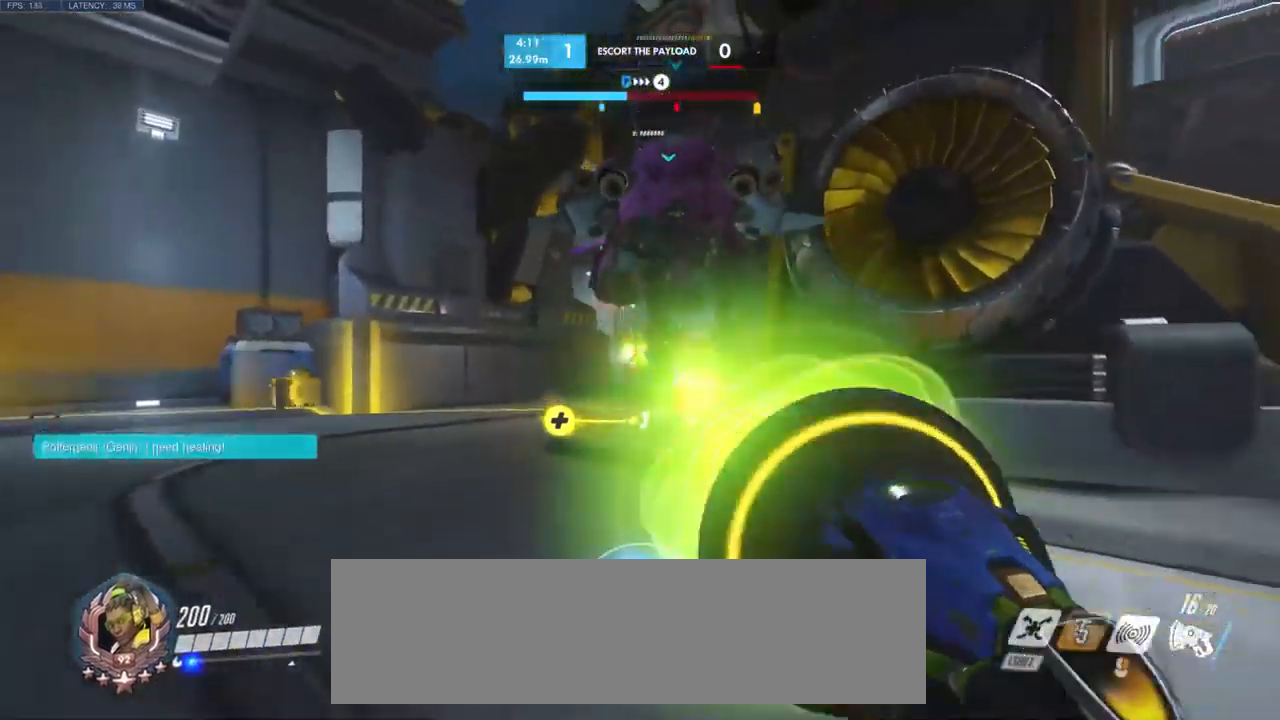
{"keys": ["s"], "mouse": ["left"], "events": [[50, "a", "up"]]}
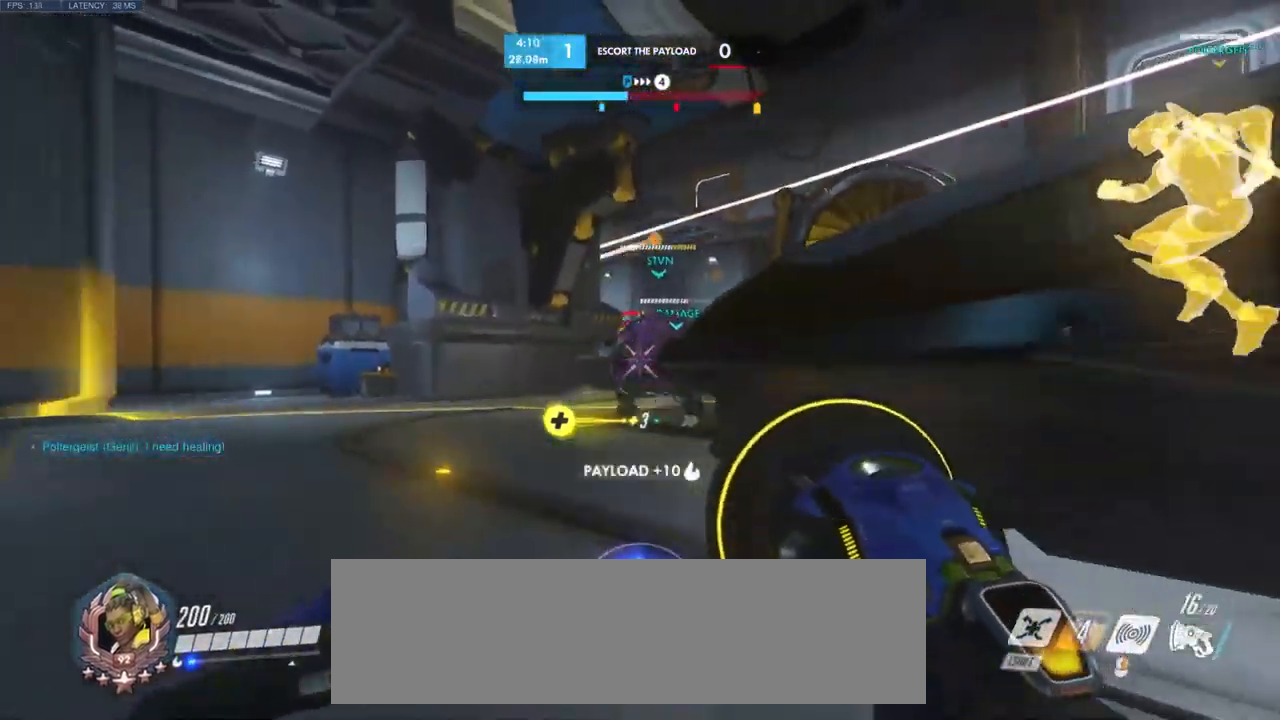
{"keys": ["w"], "mouse": ["left"], "events": [[100, "s", "up"], [184, "a", "down"], [250, "w", "down"], [400, "a", "up"]]}
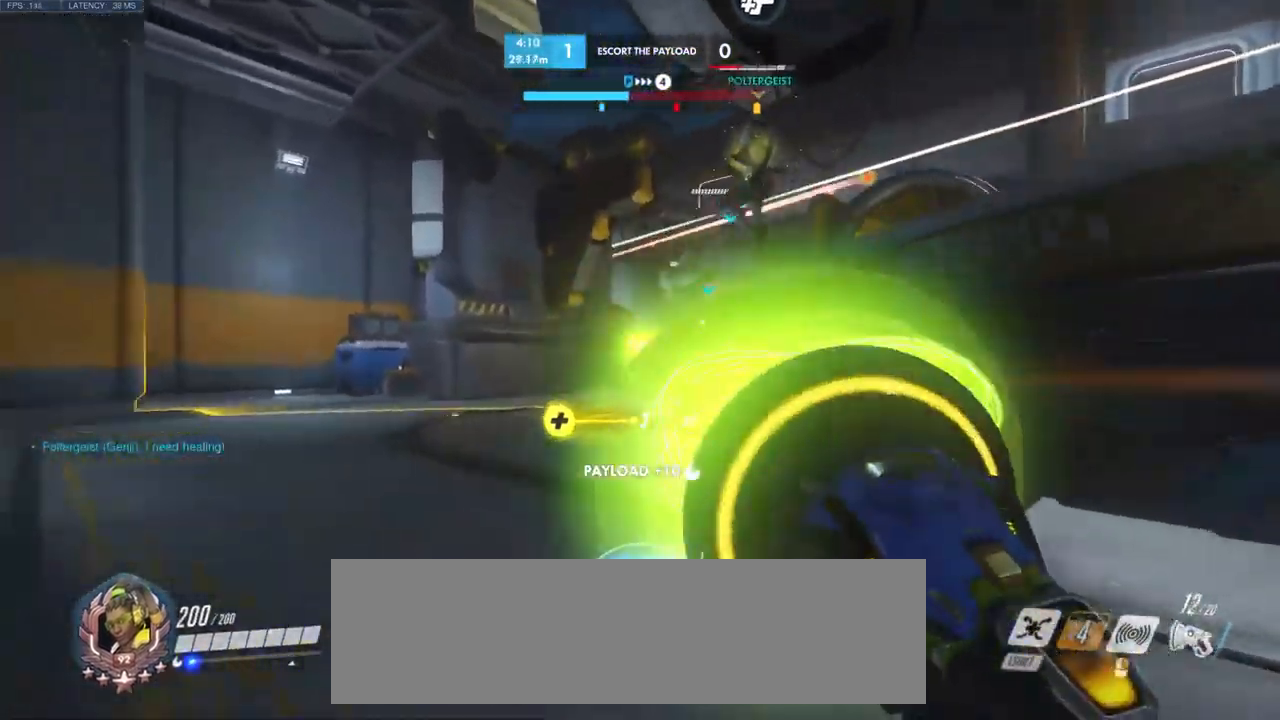
{"keys": ["space", "w"], "mouse": ["left"], "events": [[217, "a", "down"], [317, "a", "up"], [484, "space", "down"]]}
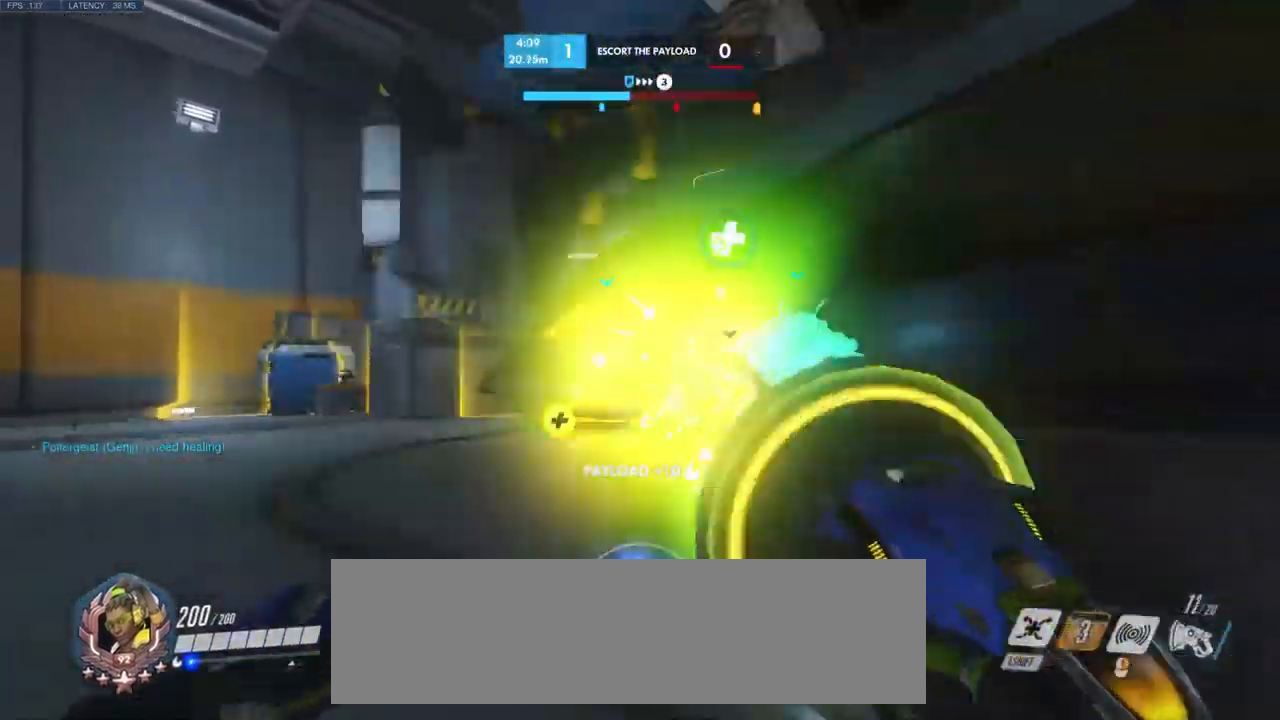
{"keys": ["d"], "mouse": ["left"], "events": [[134, "mouse_mb4", "down"], [134, "space", "up"], [250, "mouse_mb4", "up"], [284, "d", "down"], [417, "w", "up"]]}
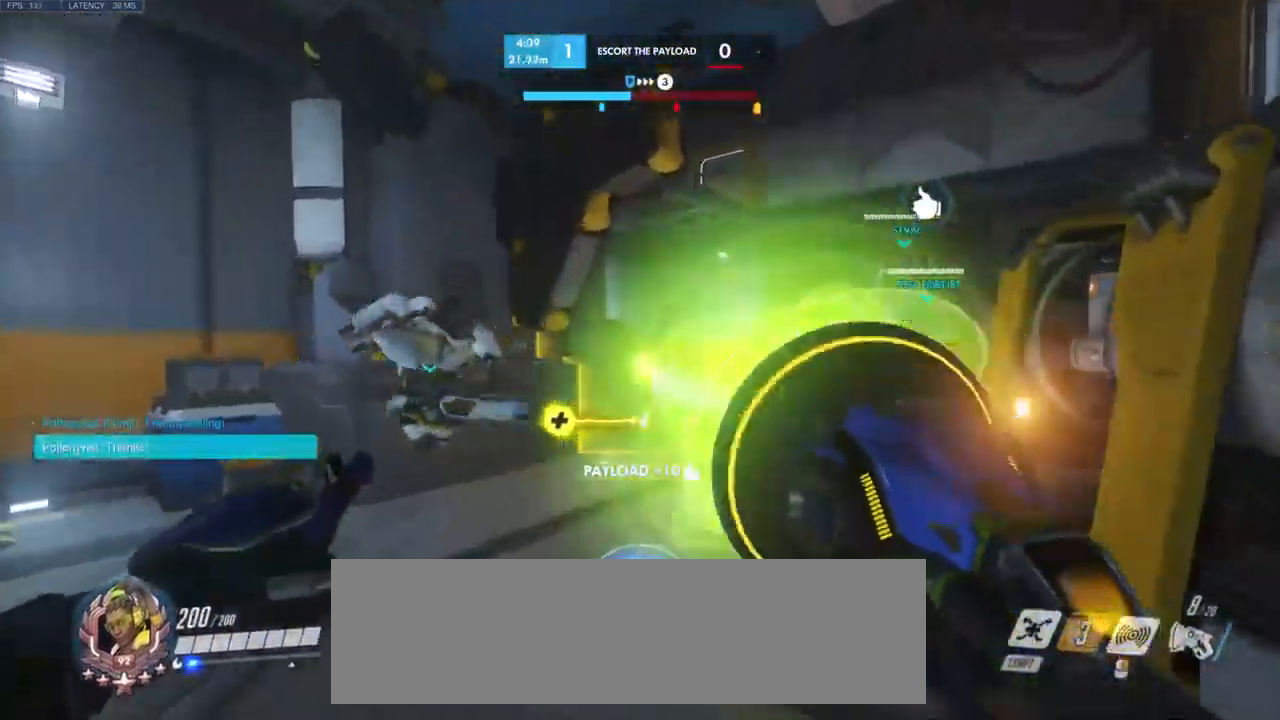
{"keys": ["d"], "mouse": ["left"], "events": []}
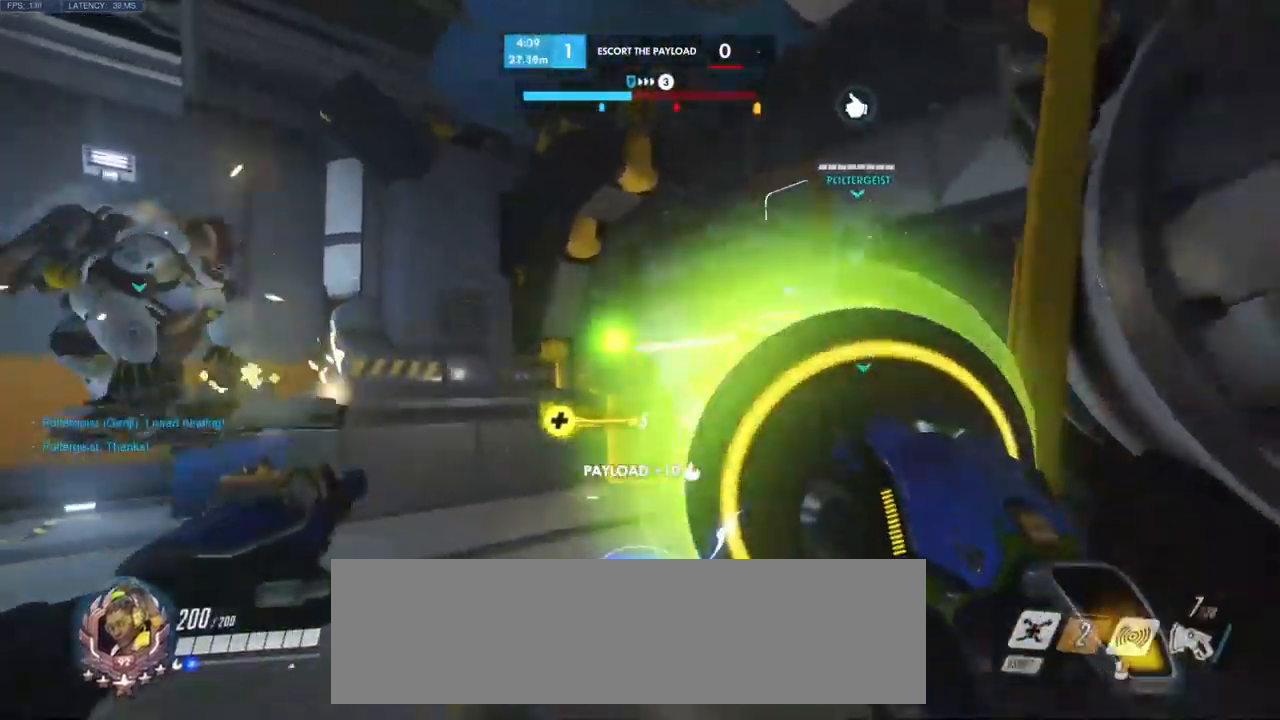
{"keys": ["a", "space", "w"], "mouse": [], "events": [[100, "a", "down"], [117, "mouse_left", "up"], [134, "d", "up"], [200, "w", "down"], [417, "space", "down"]]}
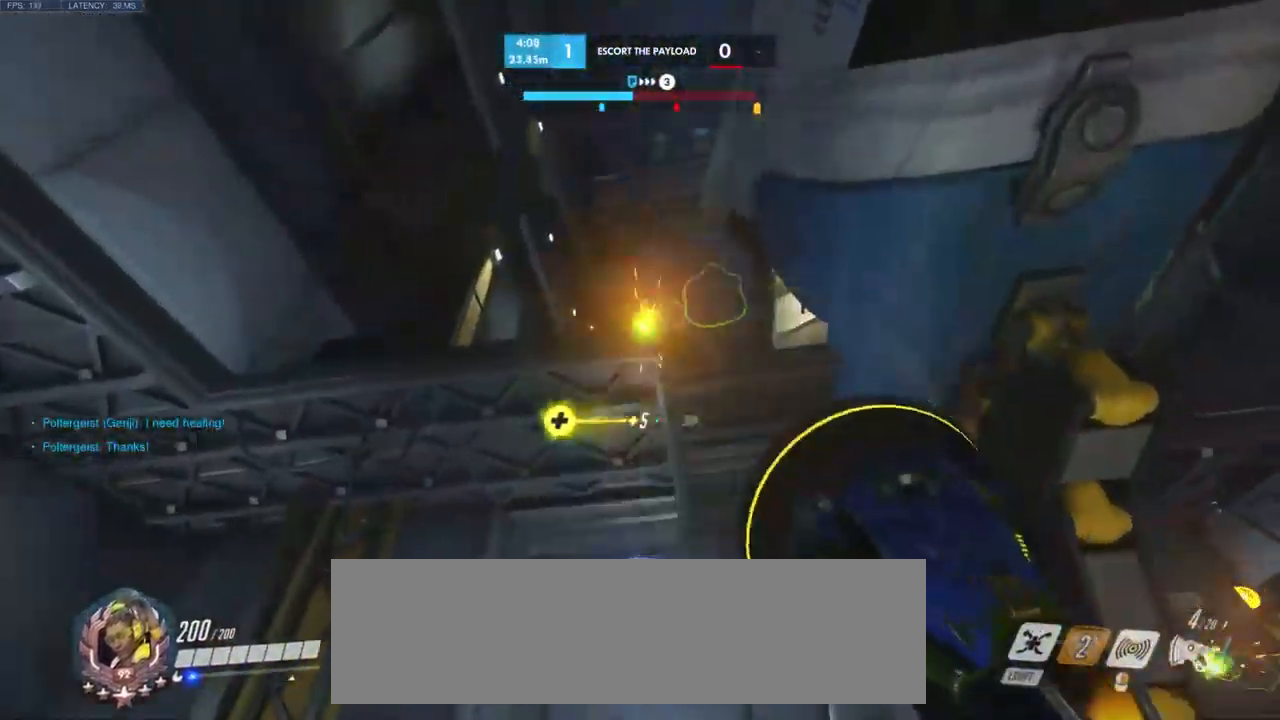
{"keys": ["s"], "mouse": [], "events": [[100, "space", "up"], [200, "w", "up"], [334, "s", "down"], [500, "a", "up"]]}
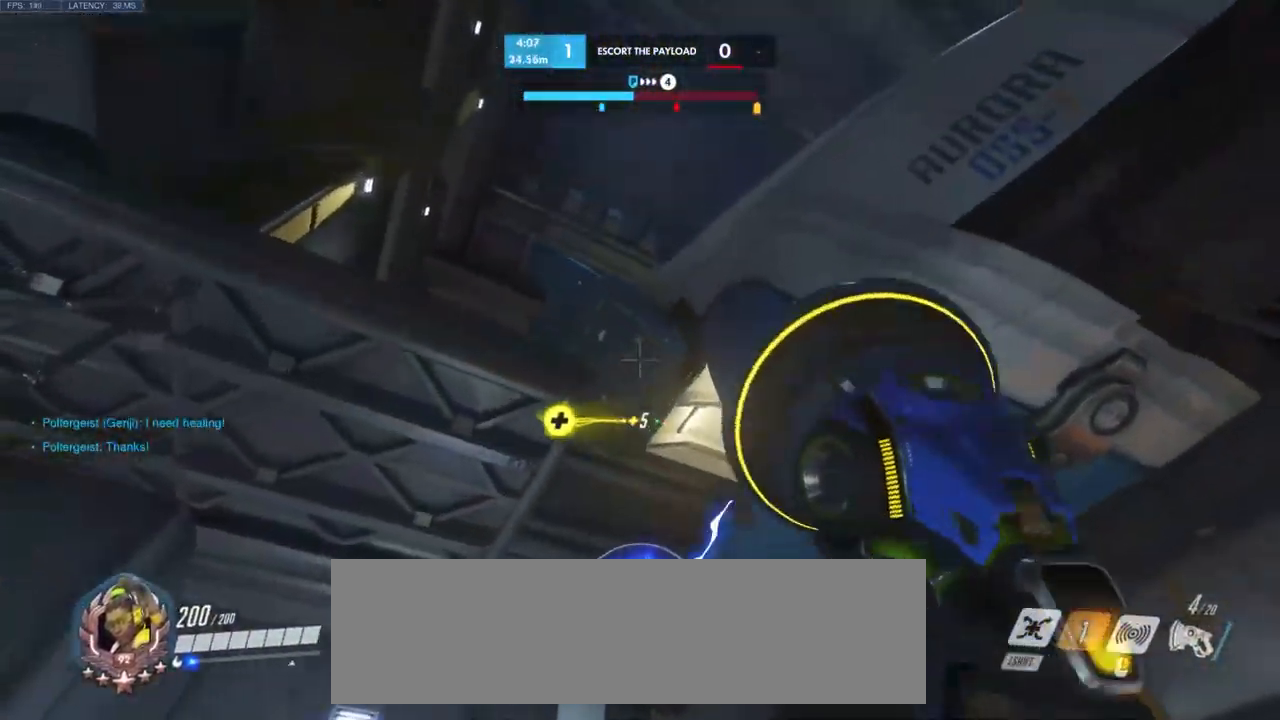
{"keys": ["a"], "mouse": [], "events": [[150, "a", "down"], [200, "mouse_right", "down"], [300, "mouse_right", "up"], [300, "s", "up"]]}
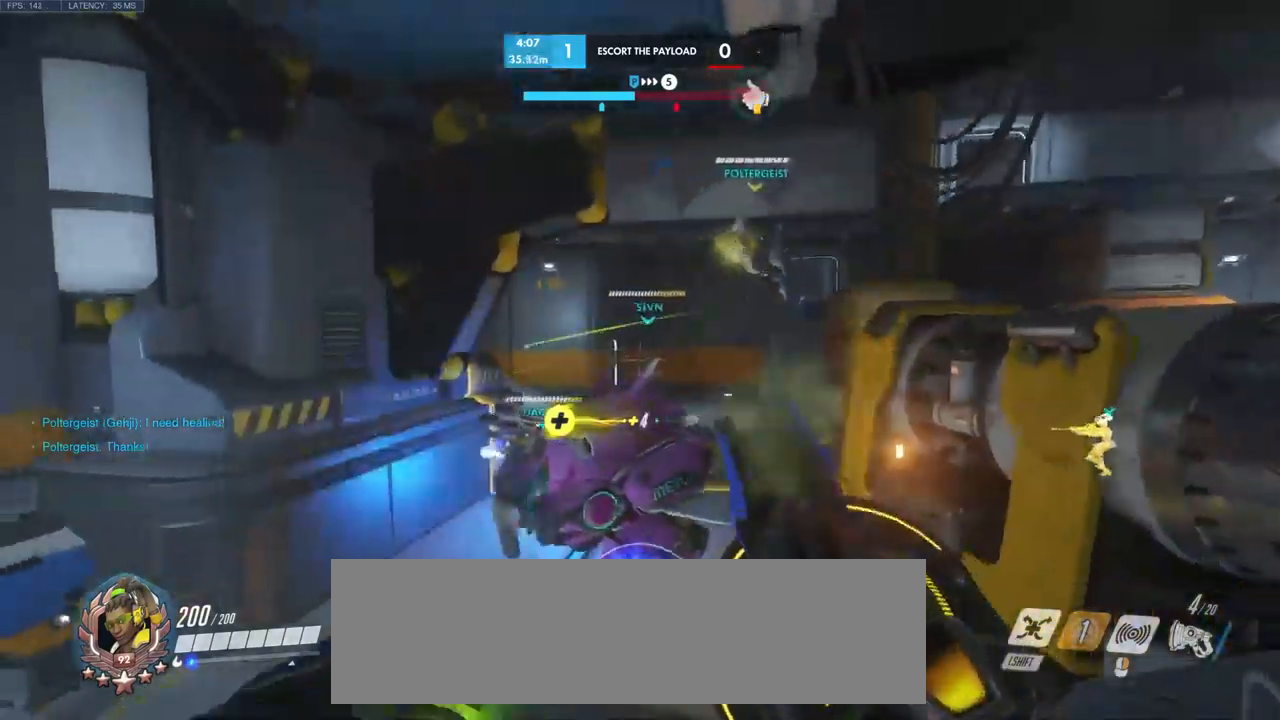
{"keys": ["space", "w"], "mouse": [], "events": [[16, "w", "down"], [350, "a", "up"], [500, "space", "down"]]}
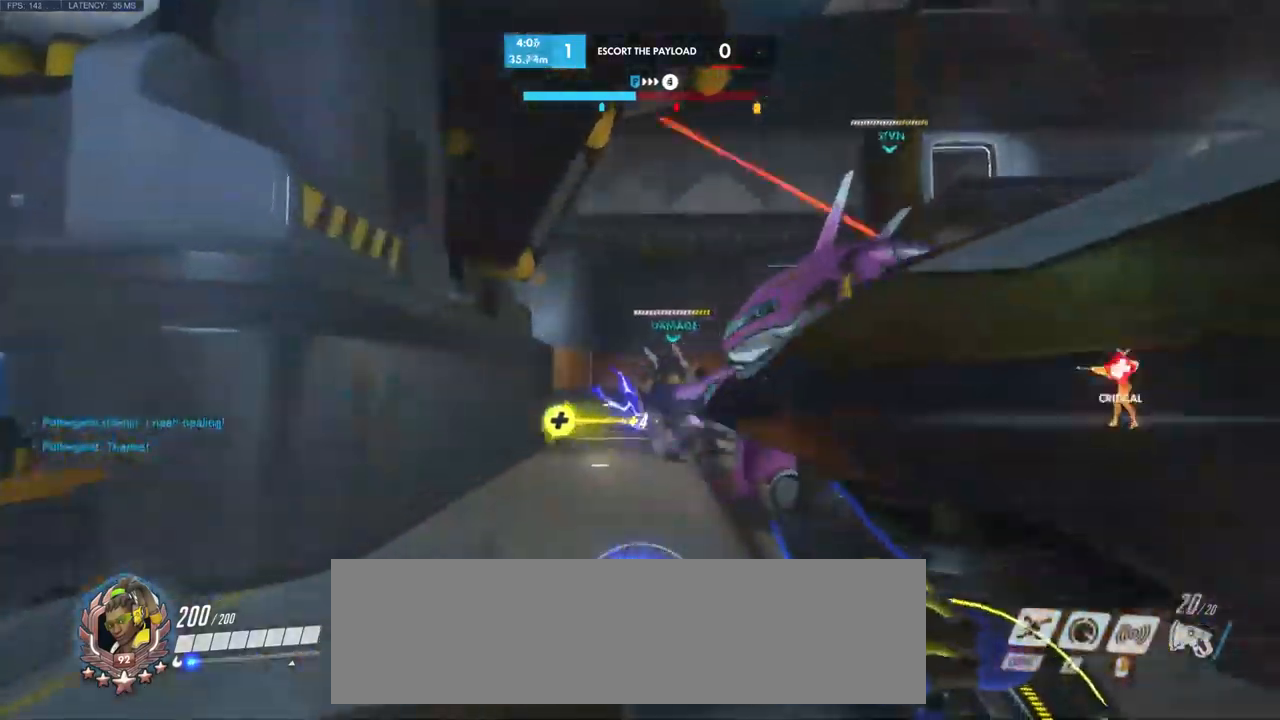
{"keys": ["d"], "mouse": [], "events": [[133, "d", "down"], [150, "space", "up"], [283, "w", "up"]]}
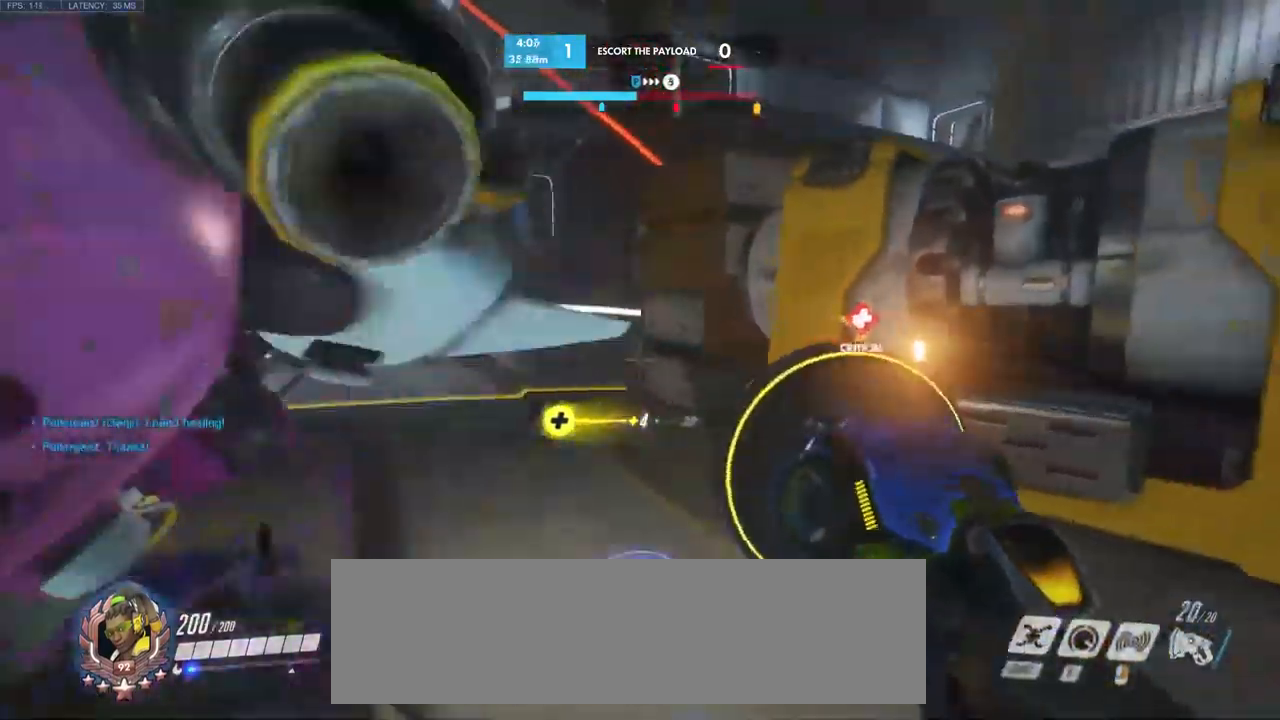
{"keys": ["e"], "mouse": [], "events": [[116, "a", "down"], [166, "a", "up"], [333, "w", "down"], [350, "d", "up"], [466, "e", "down"], [500, "w", "up"]]}
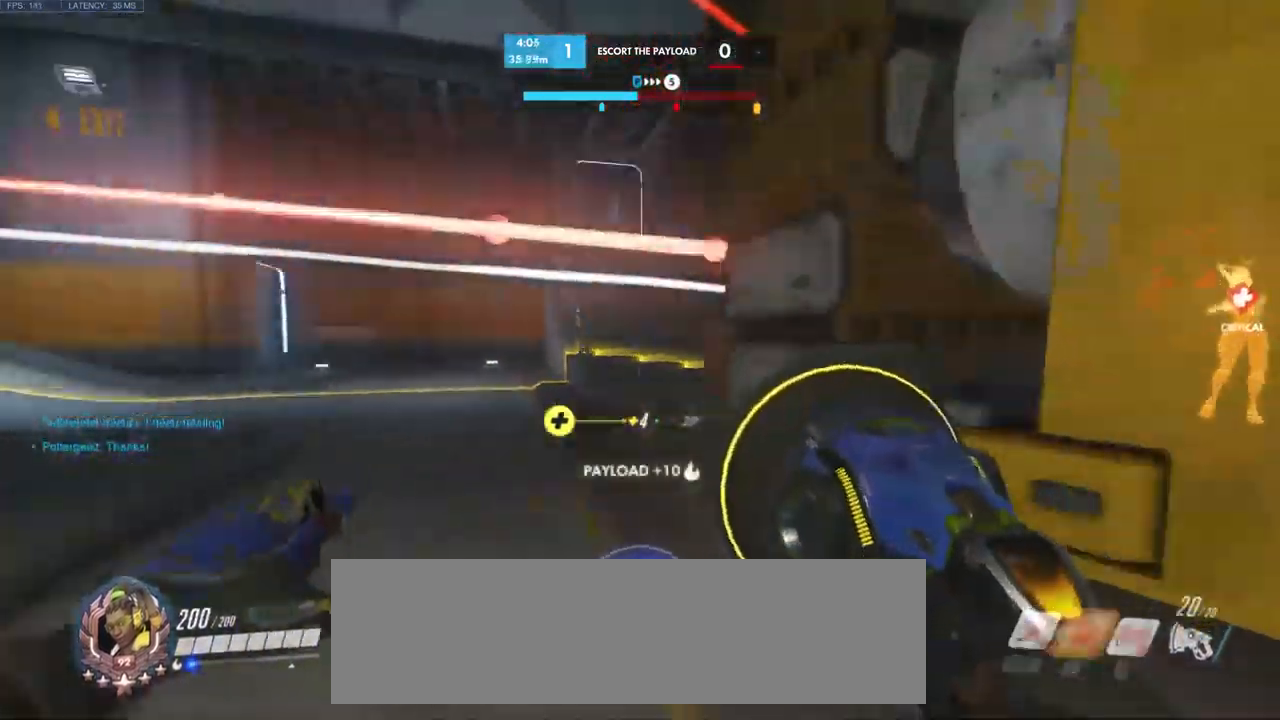
{"keys": ["a"], "mouse": [], "events": [[66, "a", "down"], [83, "e", "up"], [250, "w", "down"], [333, "space", "down"], [400, "mouse_wheel", "down"], [400, "w", "up"], [433, "mouse_wheel", "up"], [500, "space", "up"]]}
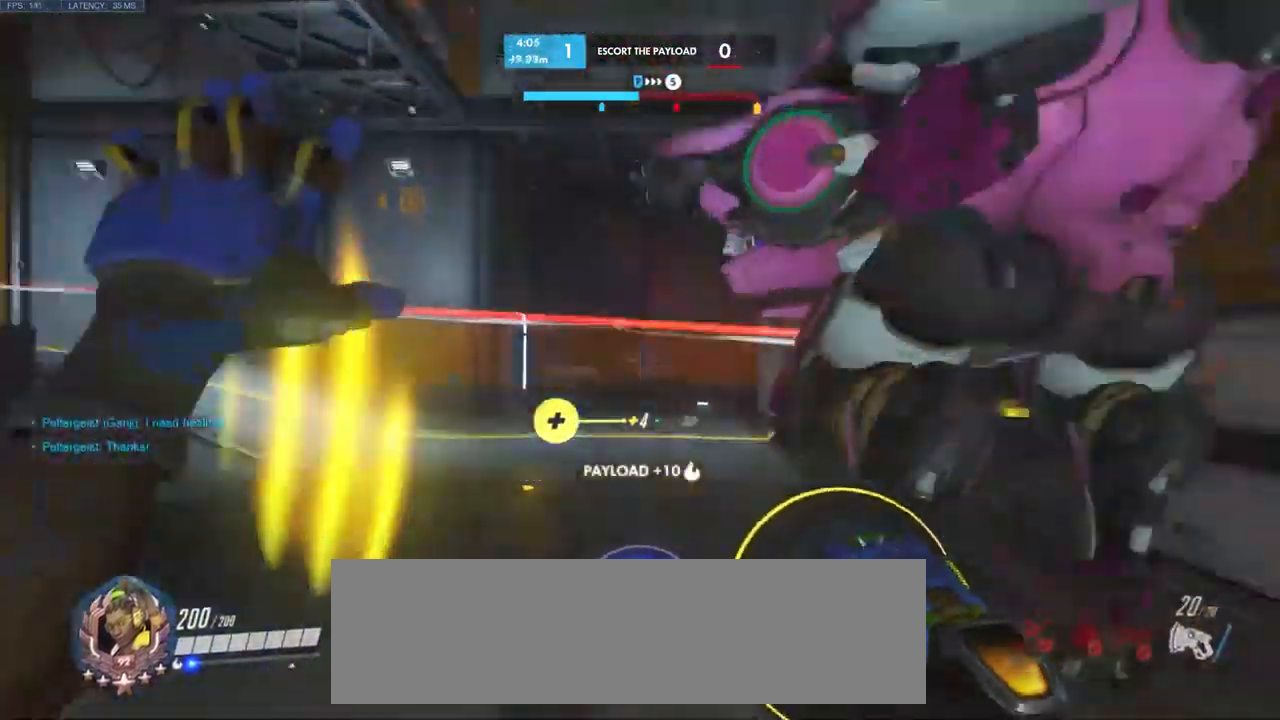
{"keys": ["w"], "mouse": [], "events": [[33, "mouse_wheel", "down"], [33, "s", "down"], [50, "mouse_wheel", "up"], [133, "s", "up"], [316, "w", "down"], [366, "a", "up"]]}
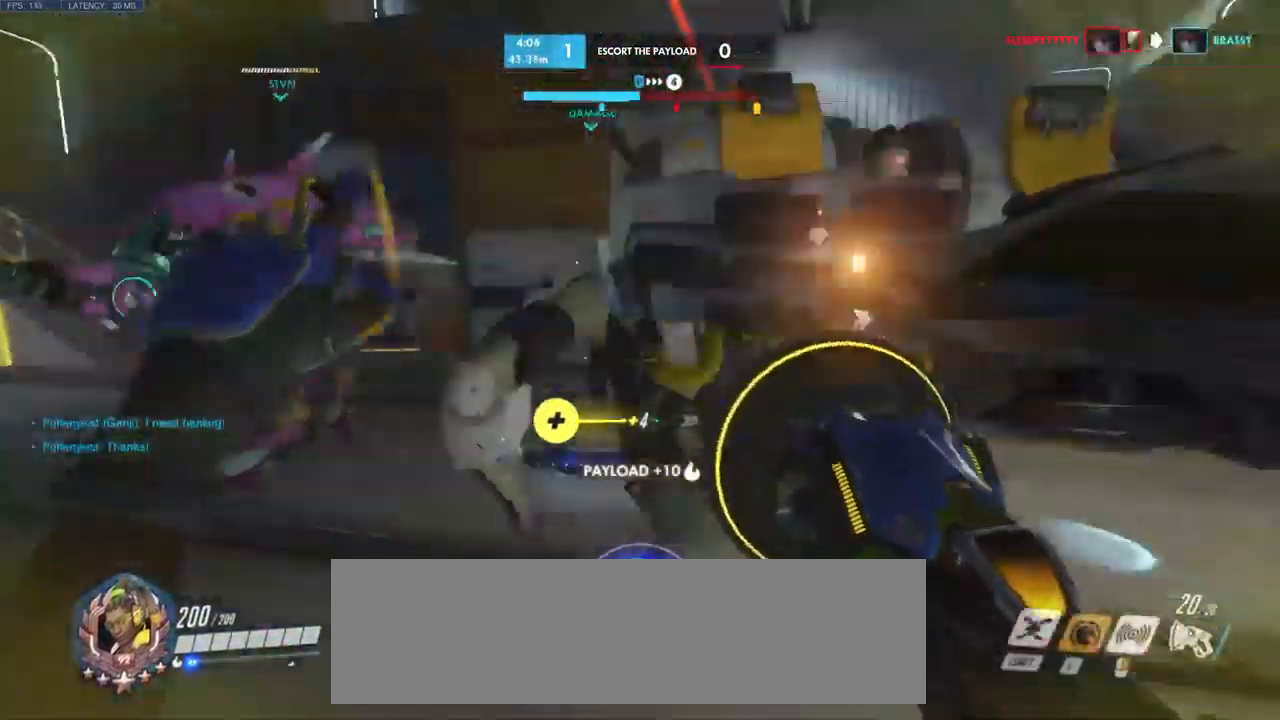
{"keys": ["w"], "mouse": [], "events": [[150, "space", "down"], [283, "space", "up"]]}
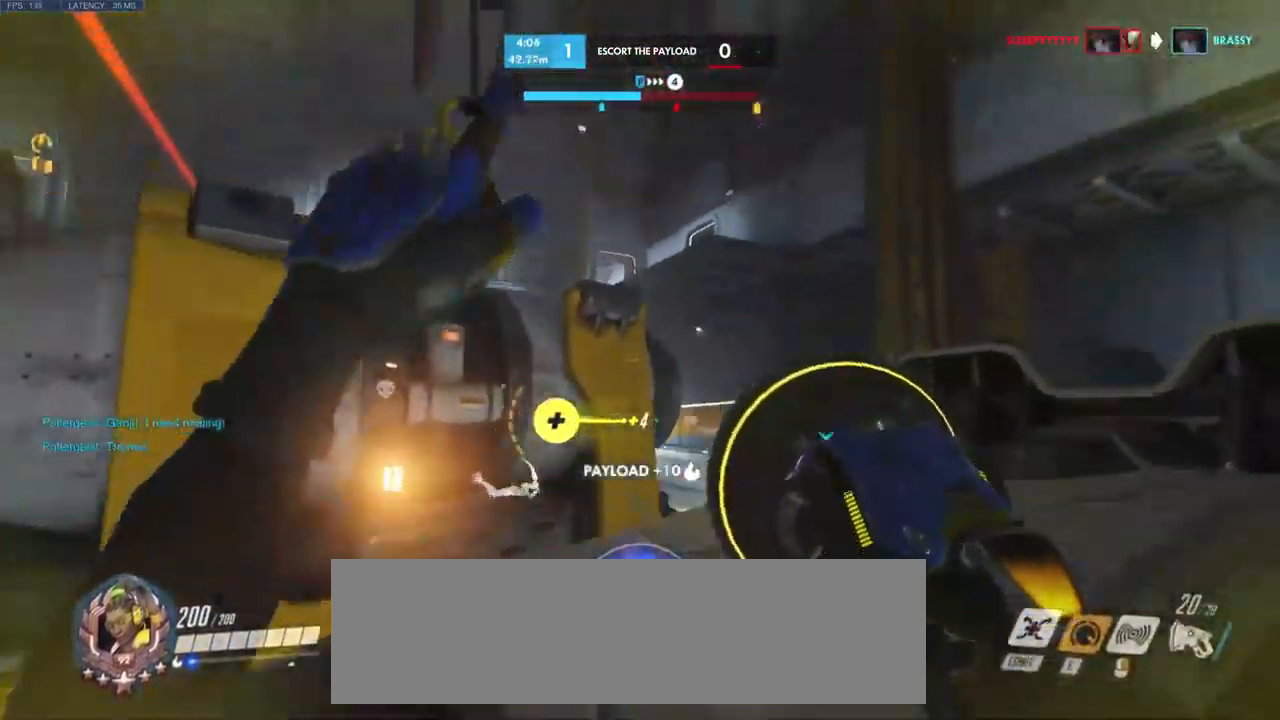
{"keys": ["d"], "mouse": [], "events": [[33, "d", "down"], [383, "w", "up"]]}
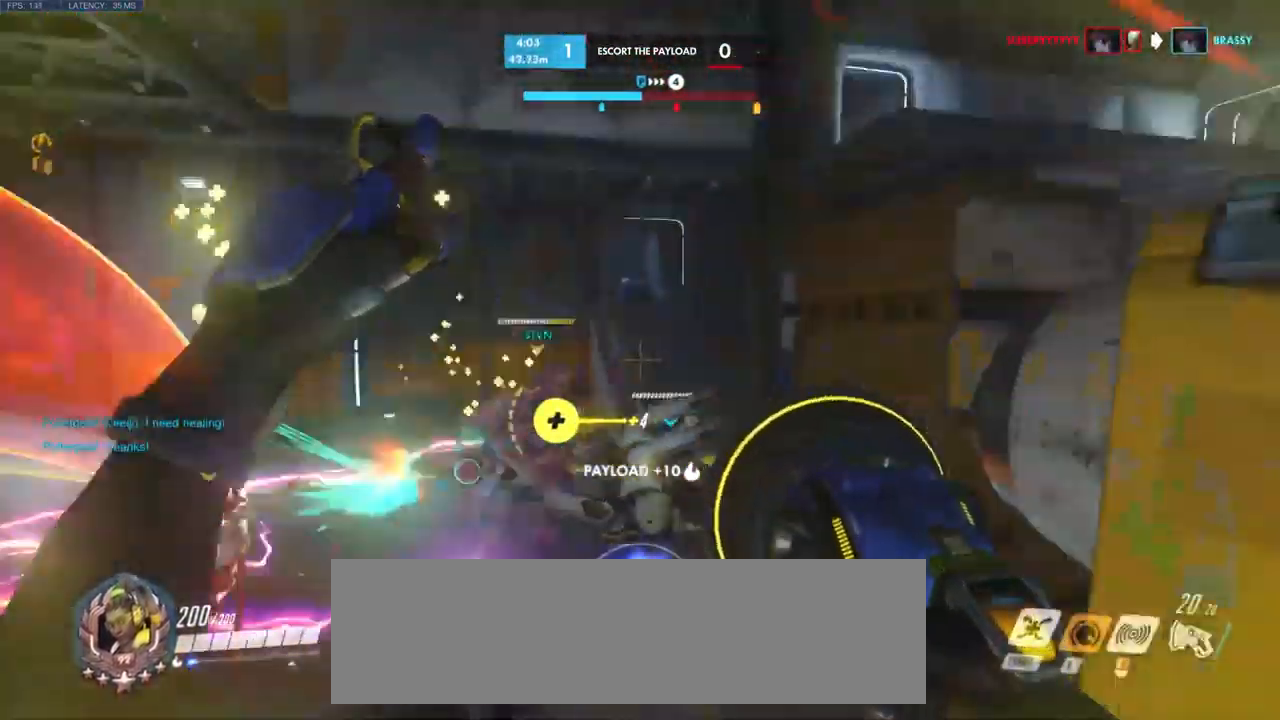
{"keys": ["d"], "mouse": ["left"], "events": [[200, "mouse_wheel", "down"], [250, "mouse_wheel", "up"], [500, "mouse_left", "down"]]}
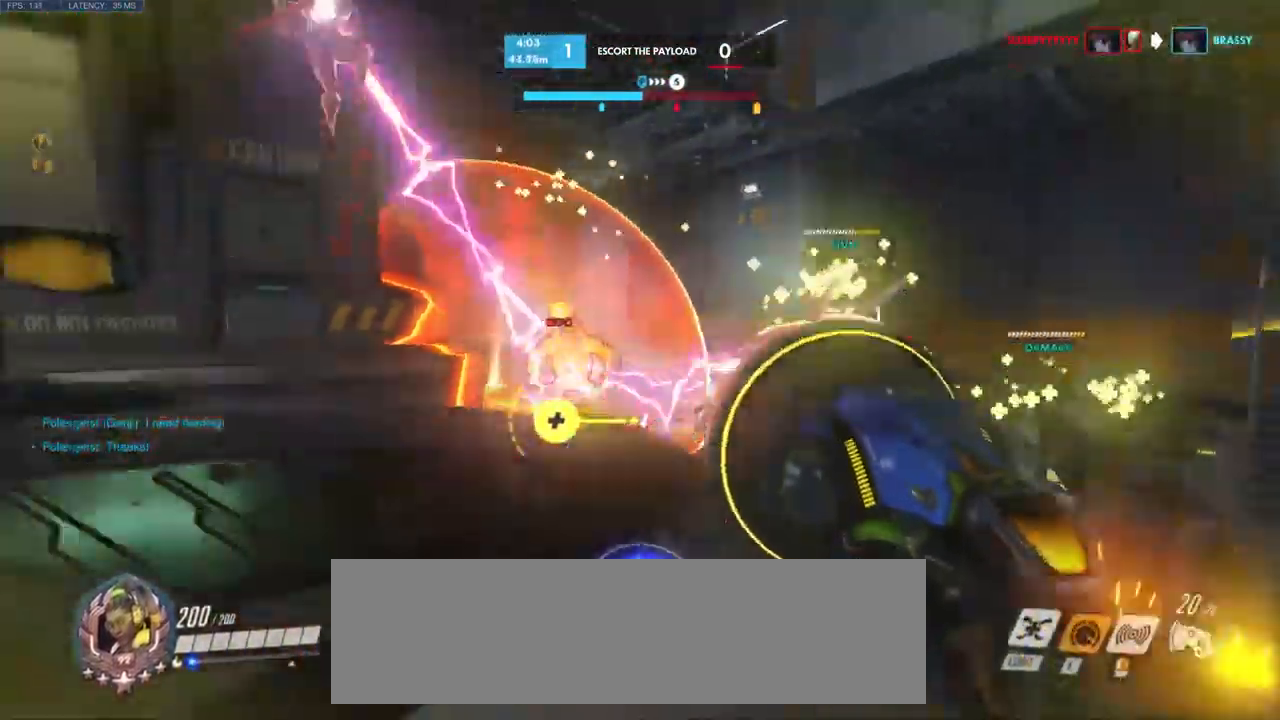
{"keys": ["a", "s", "space"], "mouse": ["left"], "events": [[83, "a", "down"], [83, "d", "up"], [100, "s", "down"], [250, "s", "up"], [383, "space", "down"], [500, "s", "down"]]}
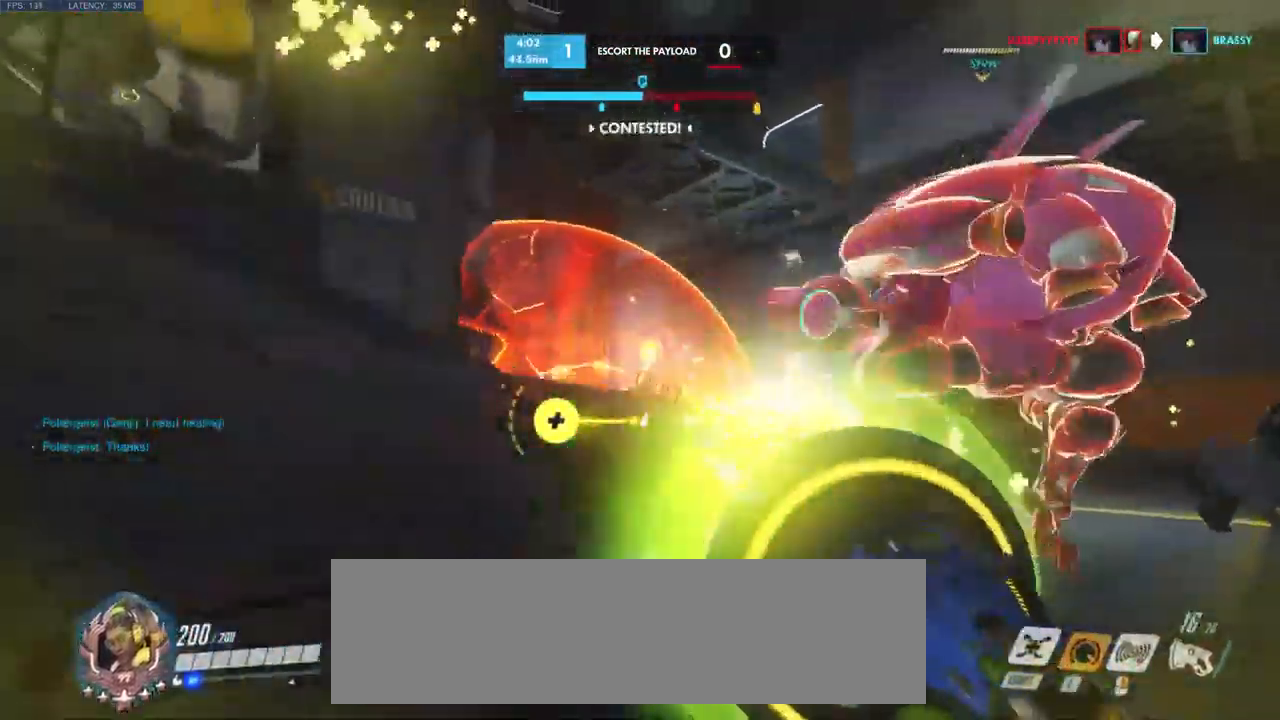
{"keys": ["a", "s"], "mouse": ["left"], "events": [[50, "space", "up"]]}
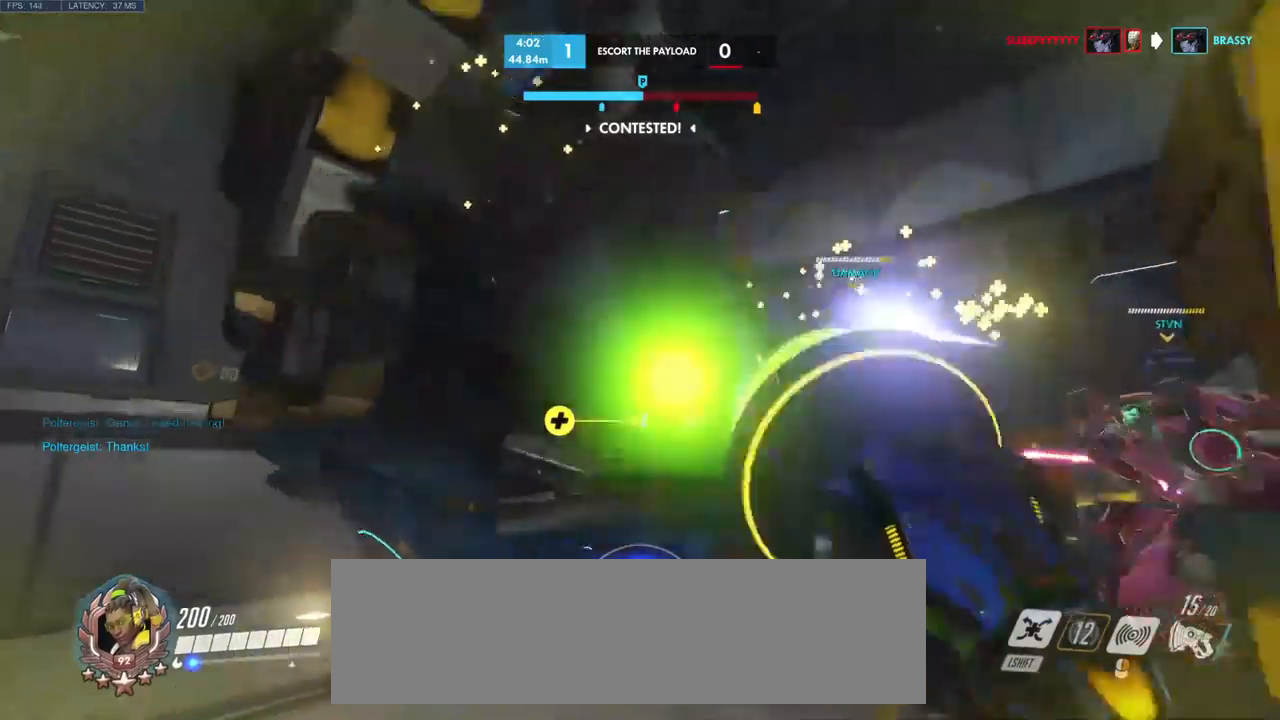
{"keys": ["a"], "mouse": [], "events": [[200, "mouse_left", "up"], [284, "s", "up"], [284, "space", "down"], [467, "space", "up"]]}
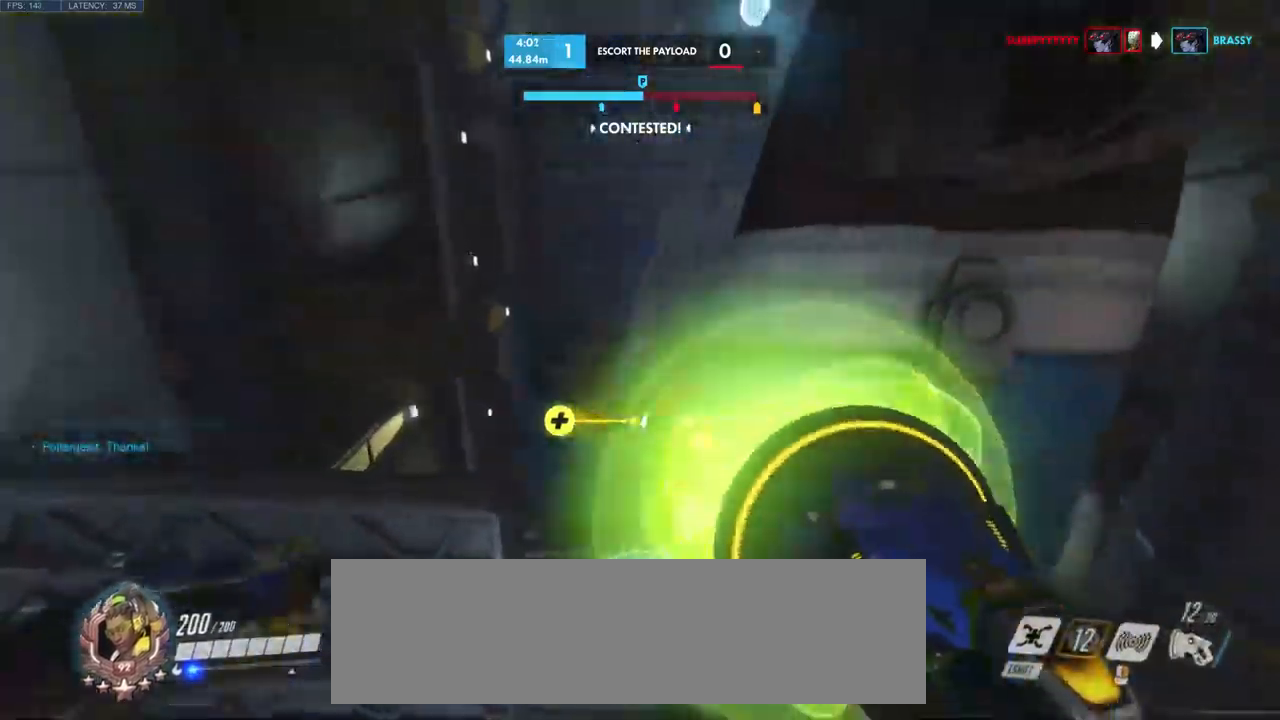
{"keys": ["a"], "mouse": [], "events": []}
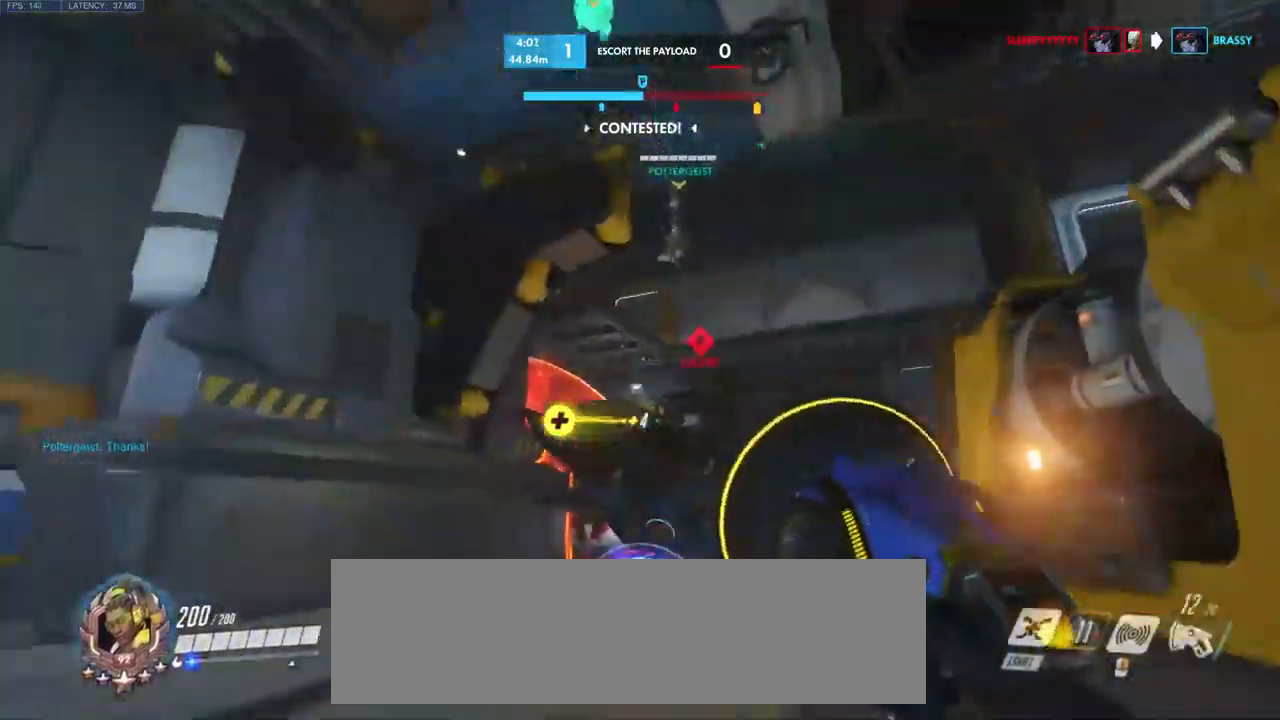
{"keys": ["a"], "mouse": [], "events": []}
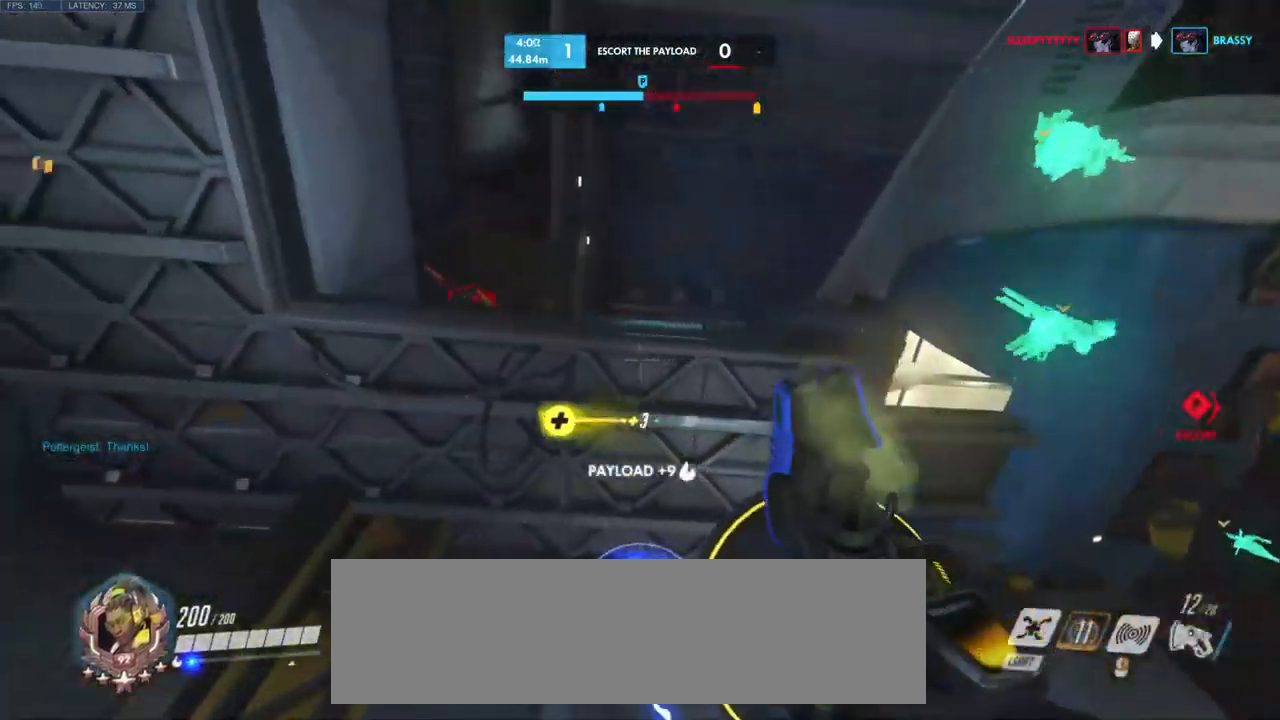
{"keys": ["a", "s"], "mouse": [], "events": [[250, "s", "down"]]}
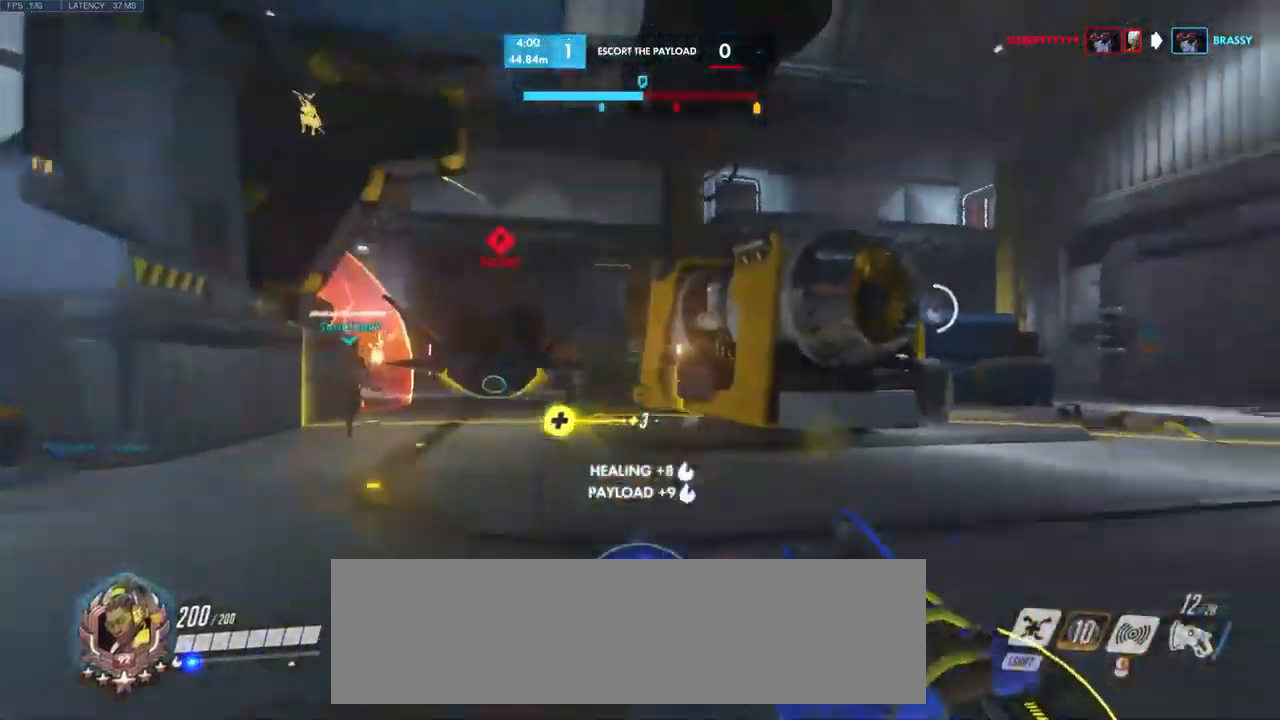
{"keys": ["s"], "mouse": [], "events": [[67, "a", "up"], [184, "space", "down"], [367, "space", "up"]]}
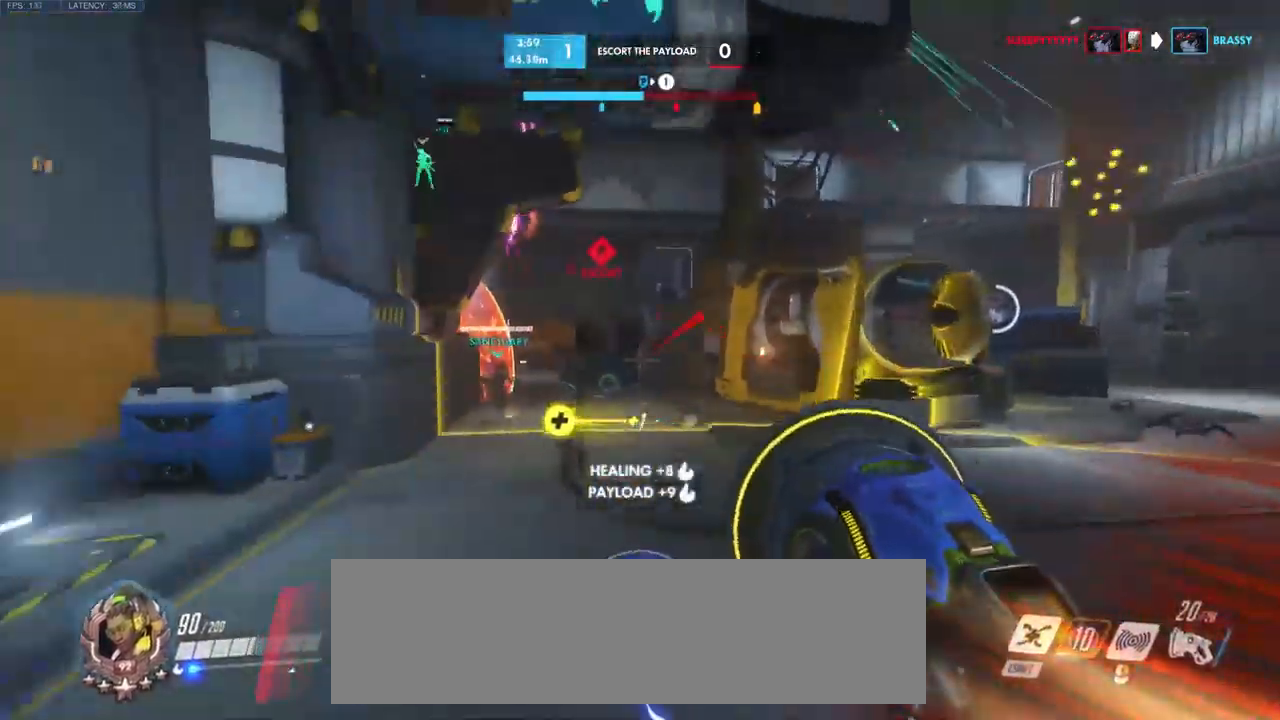
{"keys": ["s"], "mouse": [], "events": [[17, "a", "down"], [67, "s", "up"], [250, "s", "down"], [434, "a", "up"]]}
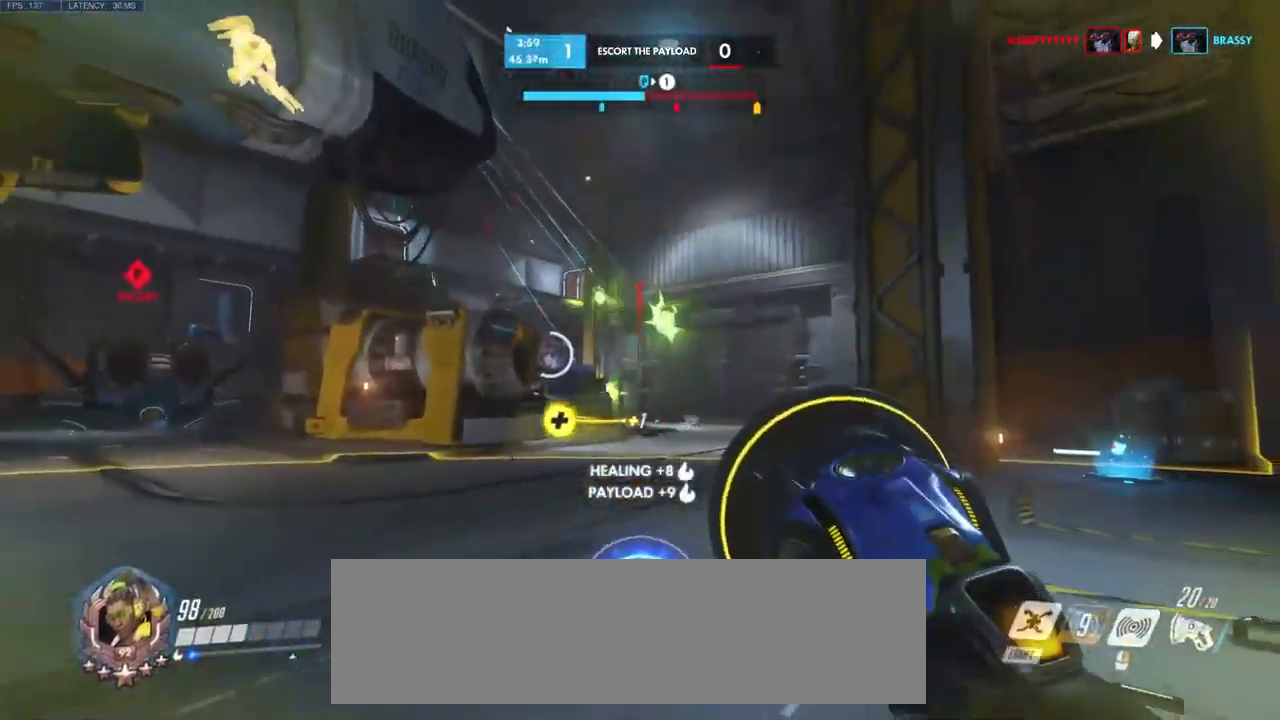
{"keys": ["d"], "mouse": [], "events": [[34, "d", "down"], [167, "s", "up"]]}
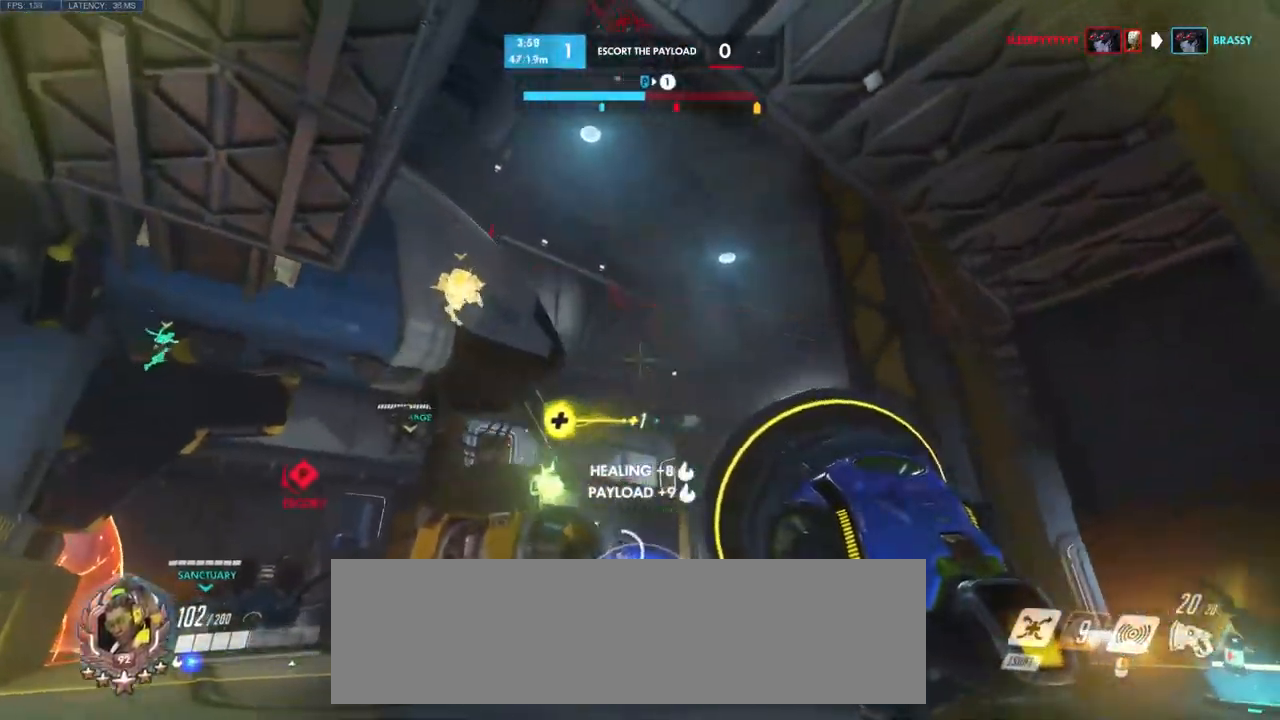
{"keys": ["d", "space", "w"], "mouse": ["left"], "events": [[100, "w", "down"], [200, "mouse_left", "down"], [500, "space", "down"]]}
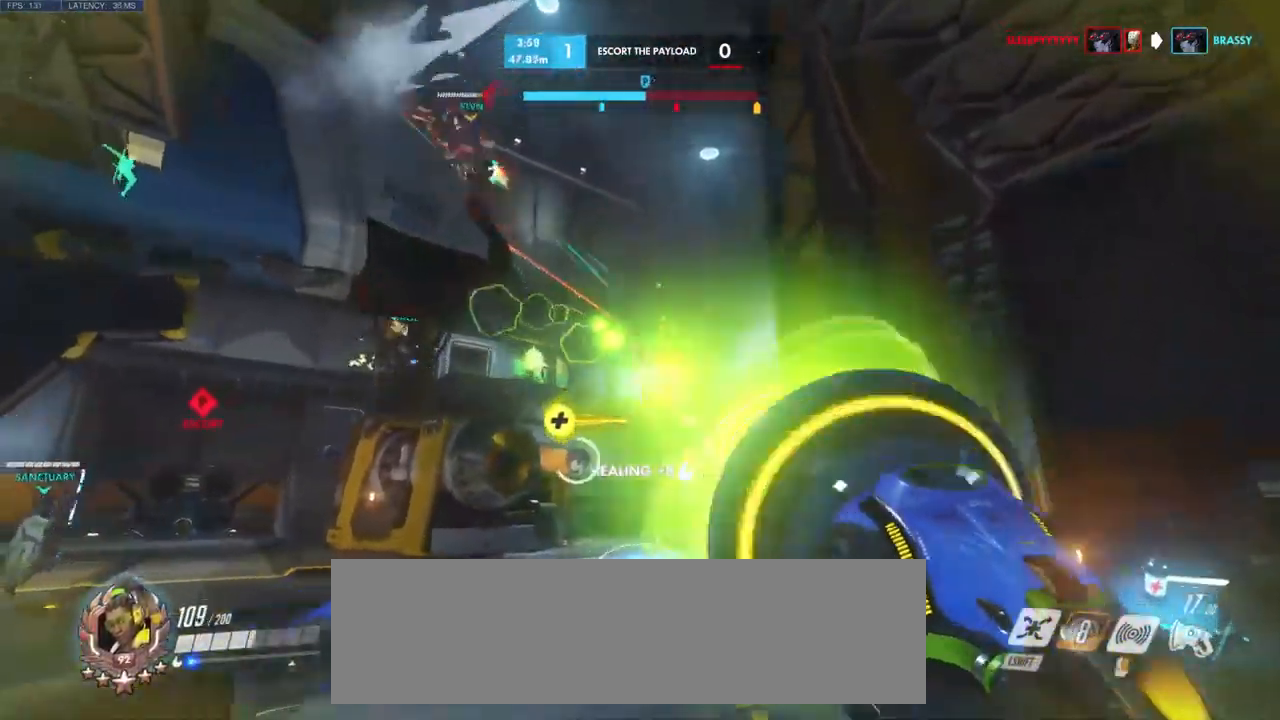
{"keys": ["d", "s"], "mouse": [], "events": [[67, "w", "up"], [117, "space", "up"], [250, "mouse_left", "up"], [334, "s", "down"]]}